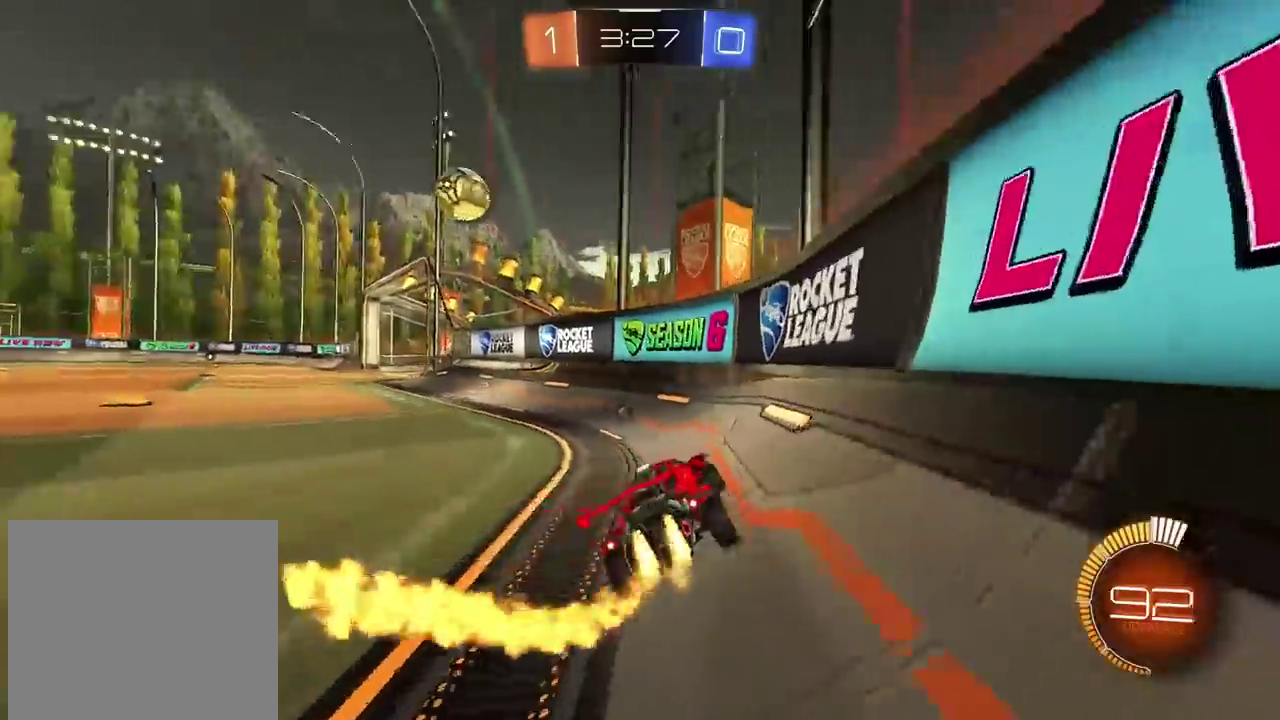
Gameplay with a controller (PlayStation layout); each line is a JSON object with the inputs held at the frame after it. "events" lists button and stick changes between this image and that frame as [ms after this image, input, new state], when the widget could be followed in between.
{"buttons": ["R1", "R2"], "left_stick": "center", "right_stick": "center", "events": [[33, "TRIANGLE", "down"], [150, "TRIANGLE", "up"], [367, "left_stick", "center"]]}
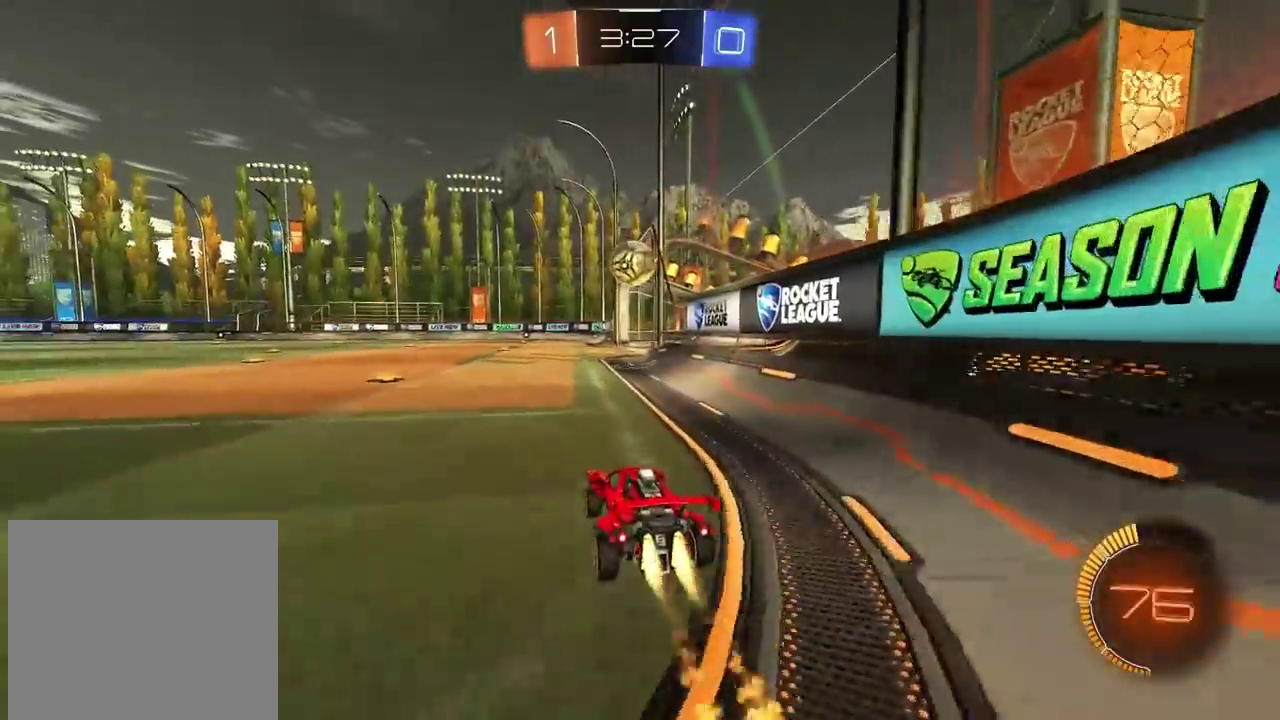
{"buttons": ["CROSS", "R1", "R2"], "left_stick": "center", "right_stick": "center", "events": [[133, "left_stick", "right"], [217, "CROSS", "down"], [233, "left_stick", "down"], [400, "L2", "down"], [450, "L2", "up"], [483, "left_stick", "center"]]}
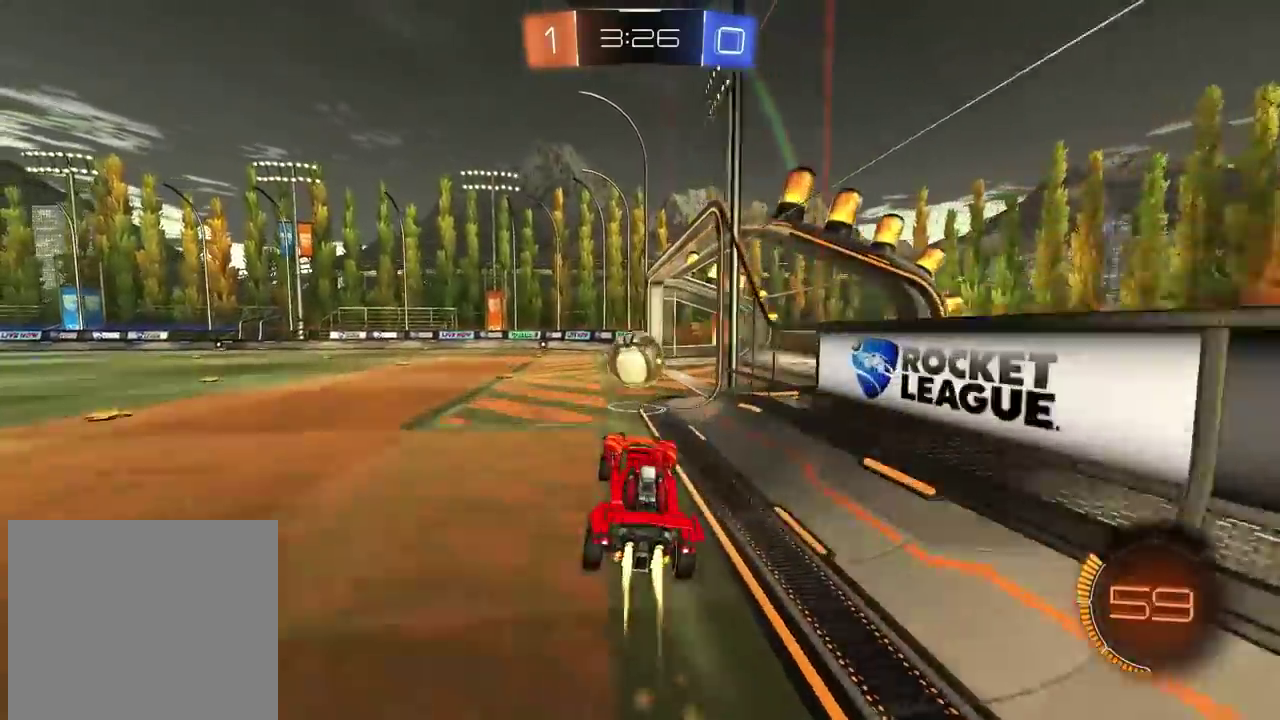
{"buttons": ["R1", "R2"], "left_stick": "up-left", "right_stick": "center", "events": [[100, "CROSS", "up"], [183, "R1", "up"], [317, "left_stick", "up"], [417, "R1", "down"], [417, "left_stick", "up-left"]]}
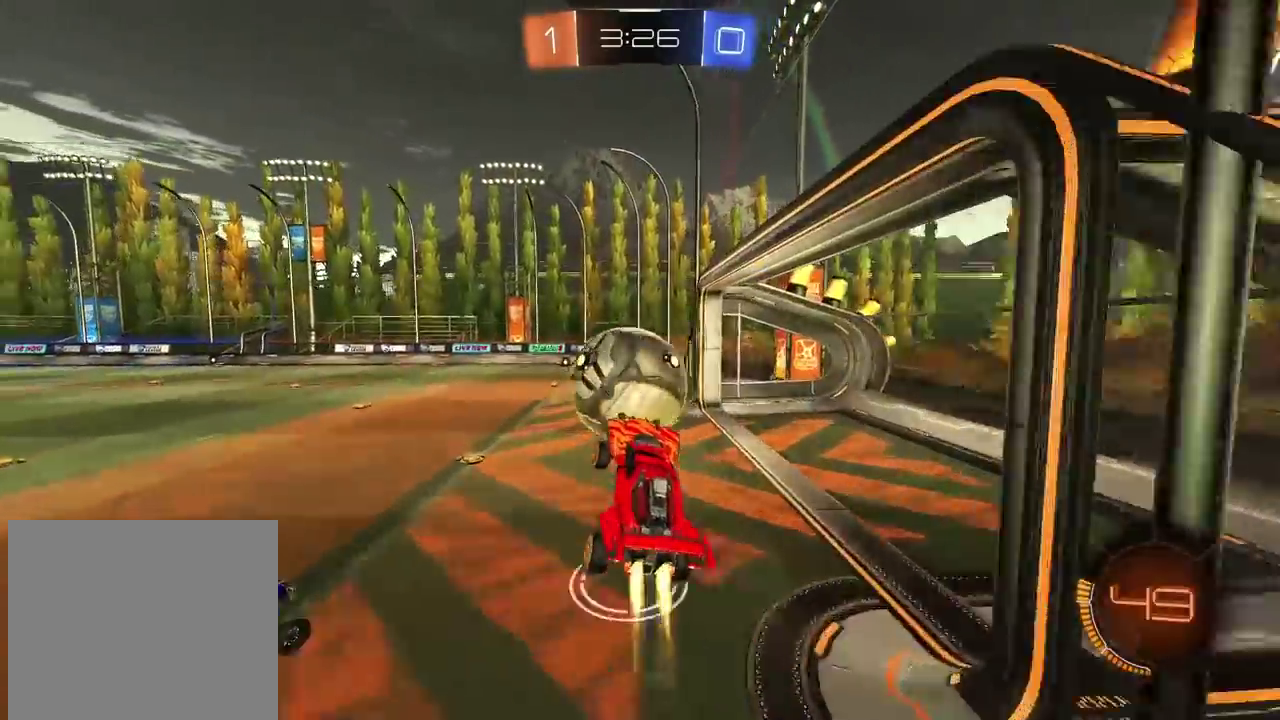
{"buttons": [], "left_stick": "center", "right_stick": "center"}
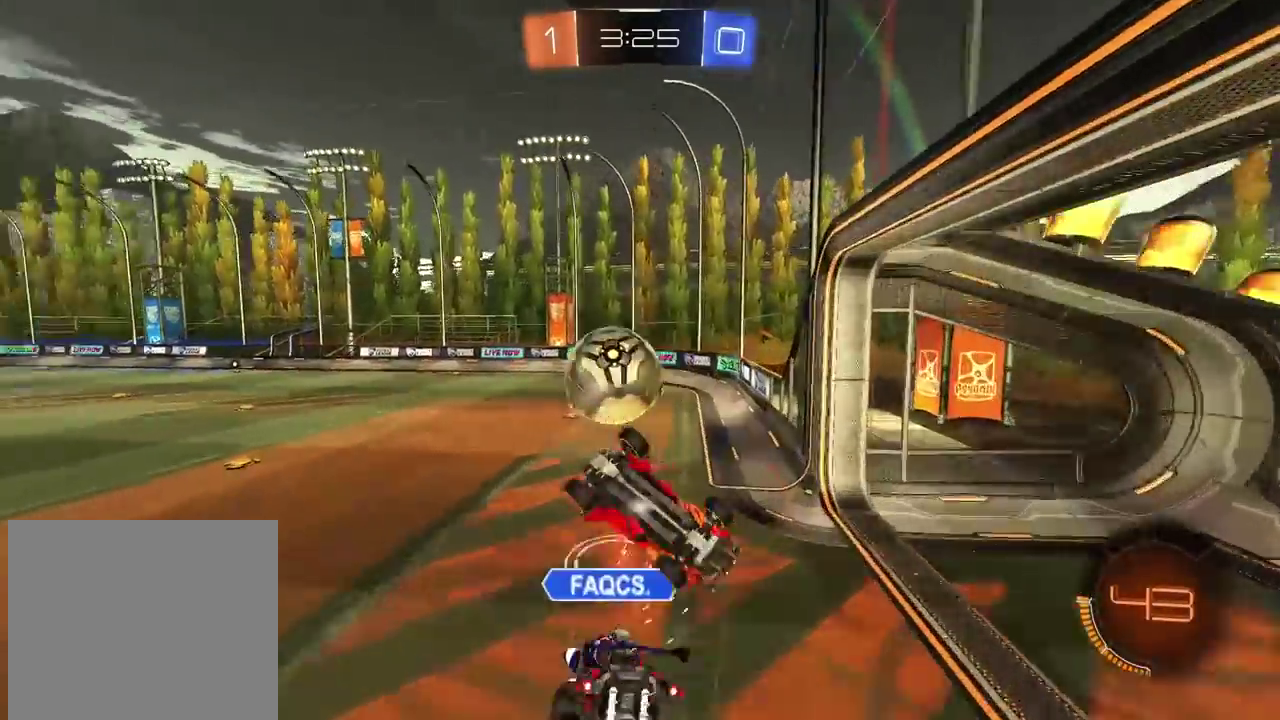
{"buttons": [], "left_stick": "up", "right_stick": "center", "events": [[33, "left_stick", "up-left"], [100, "left_stick", "down-right"], [217, "left_stick", "up-left"], [367, "left_stick", "down-right"], [433, "left_stick", "up"]]}
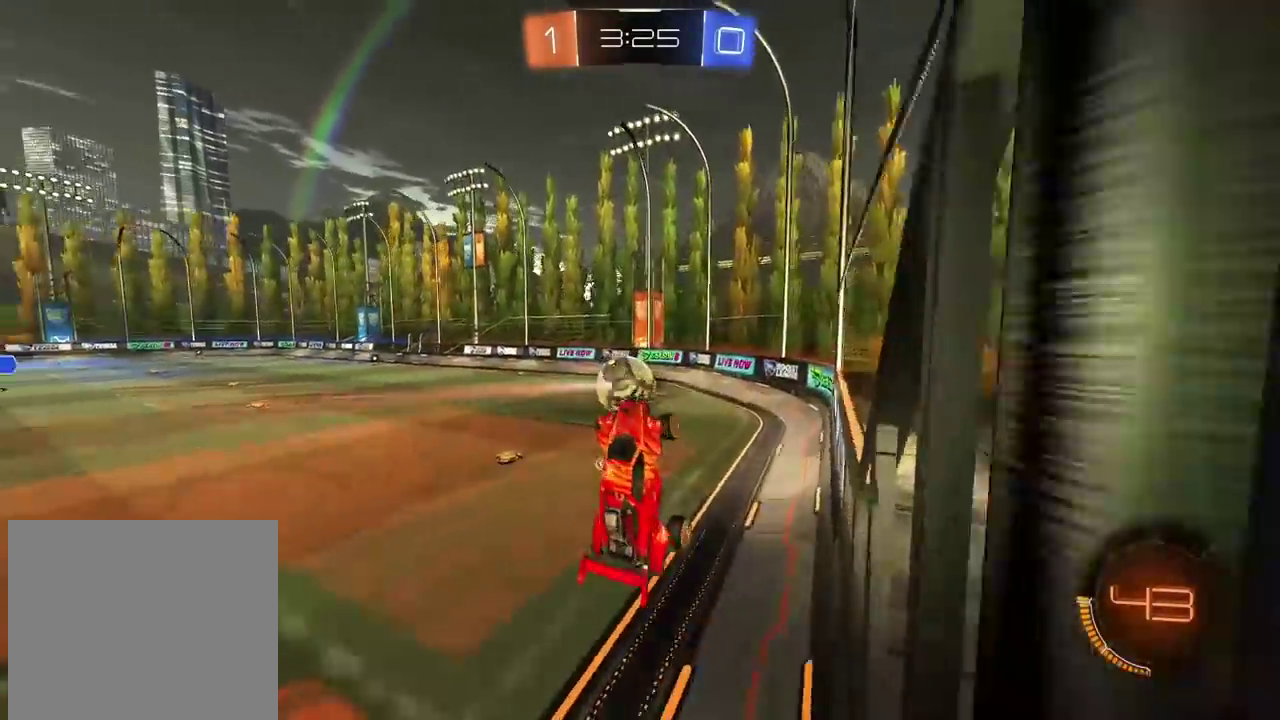
{"buttons": [], "left_stick": "up-left", "right_stick": "center"}
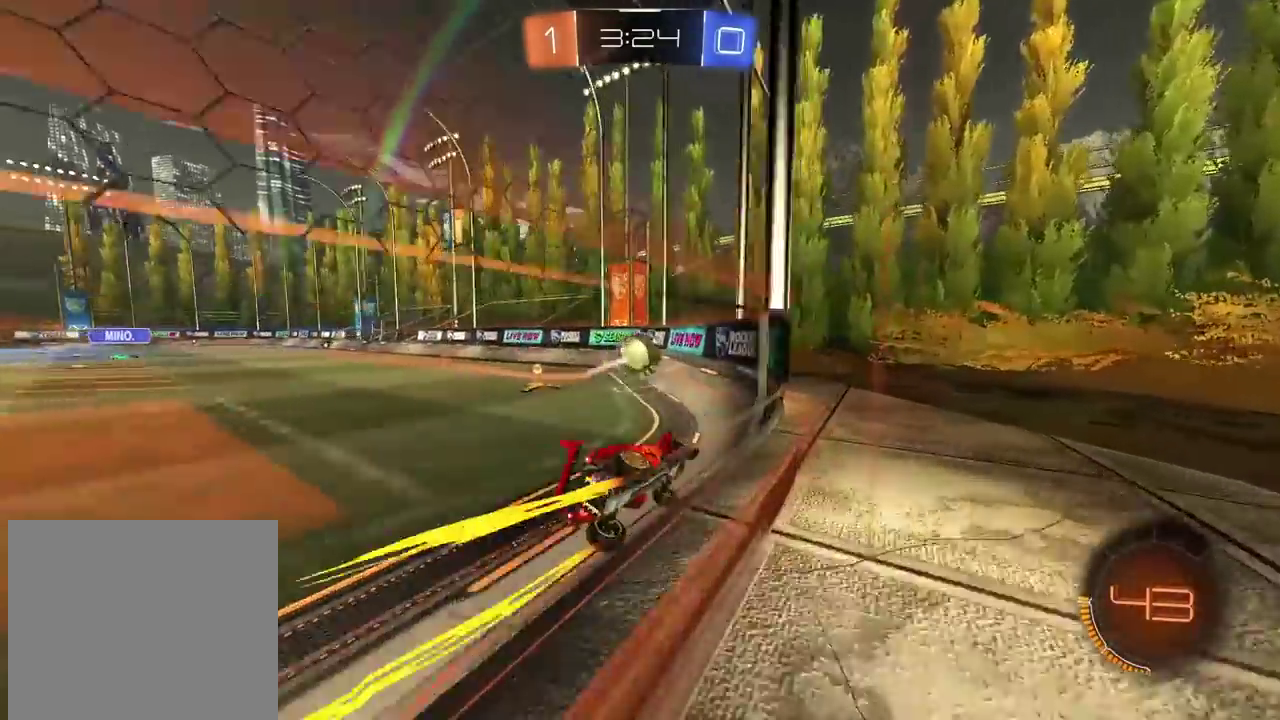
{"buttons": ["R2"], "left_stick": "right", "right_stick": "center", "events": [[133, "left_stick", "left"], [417, "R2", "down"], [433, "left_stick", "center"], [500, "left_stick", "right"]]}
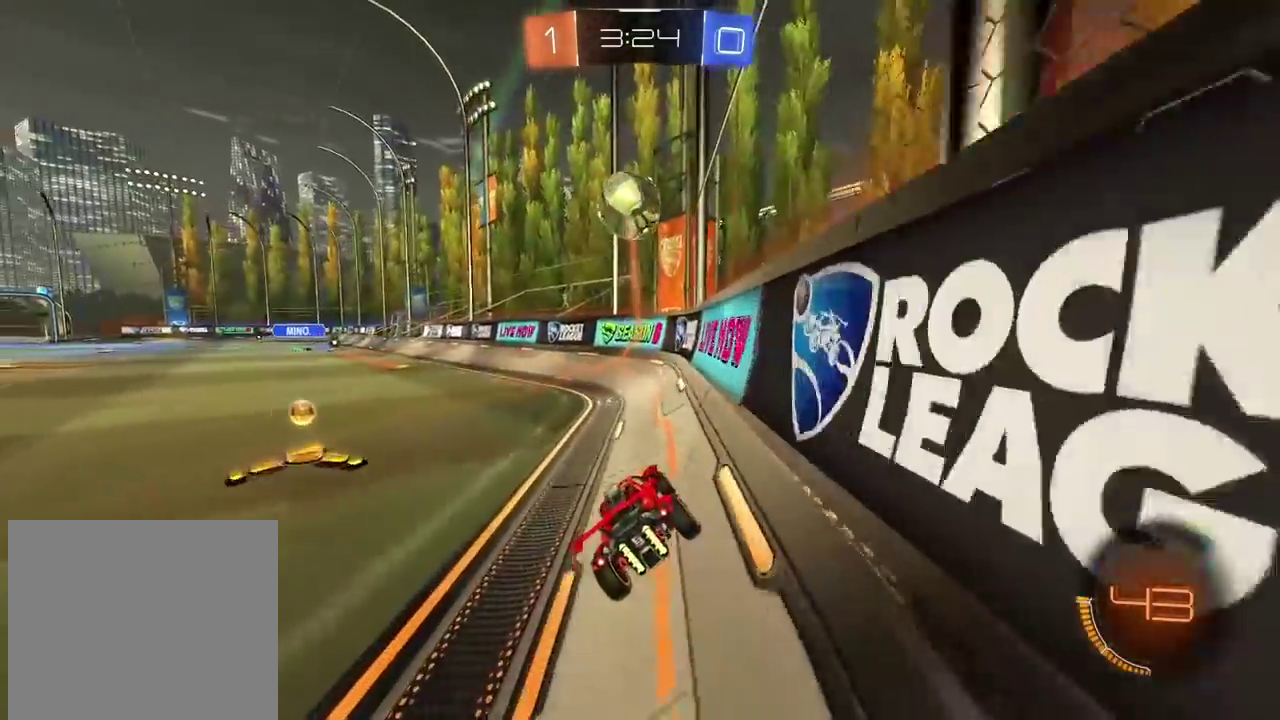
{"buttons": ["R2"], "left_stick": "up-right", "right_stick": "center", "events": [[133, "left_stick", "center"], [200, "R1", "down"], [350, "left_stick", "right"], [417, "left_stick", "up-right"], [433, "R1", "up"]]}
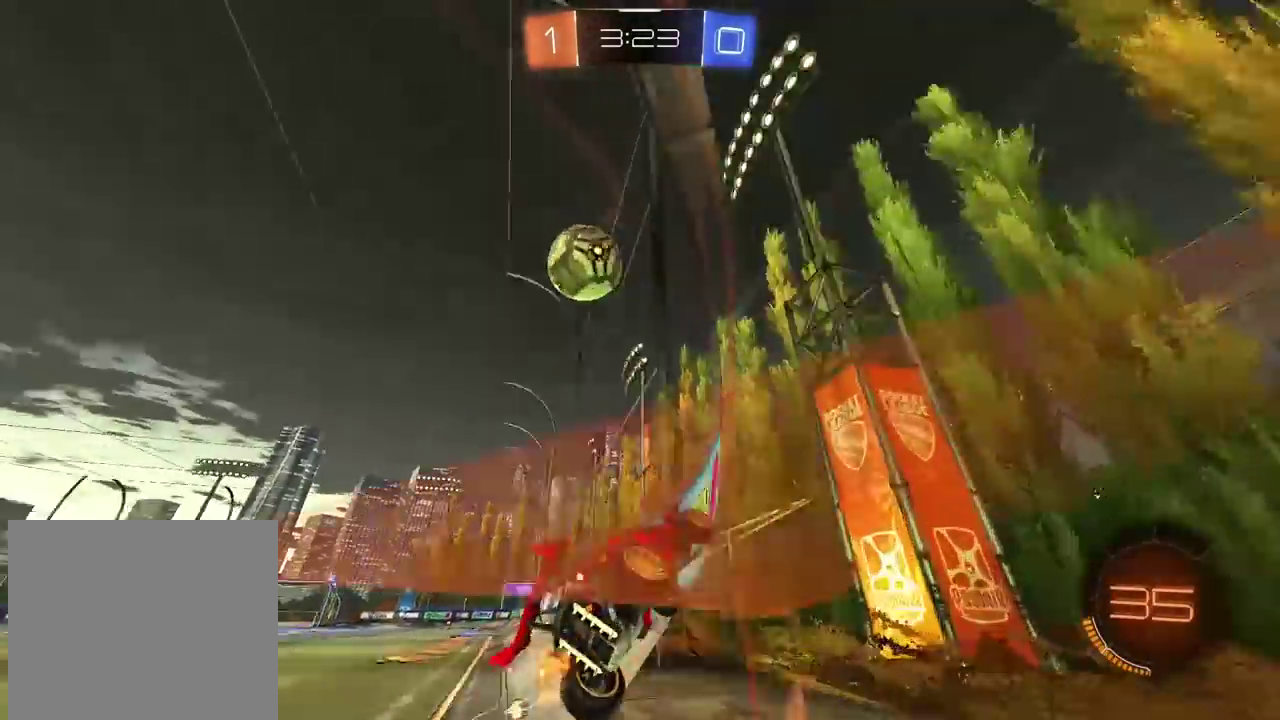
{"buttons": ["CROSS", "R1", "R2"], "left_stick": "right", "right_stick": "center", "events": [[67, "left_stick", "center"], [167, "R1", "down"], [250, "left_stick", "left"], [433, "left_stick", "right"], [467, "CROSS", "down"]]}
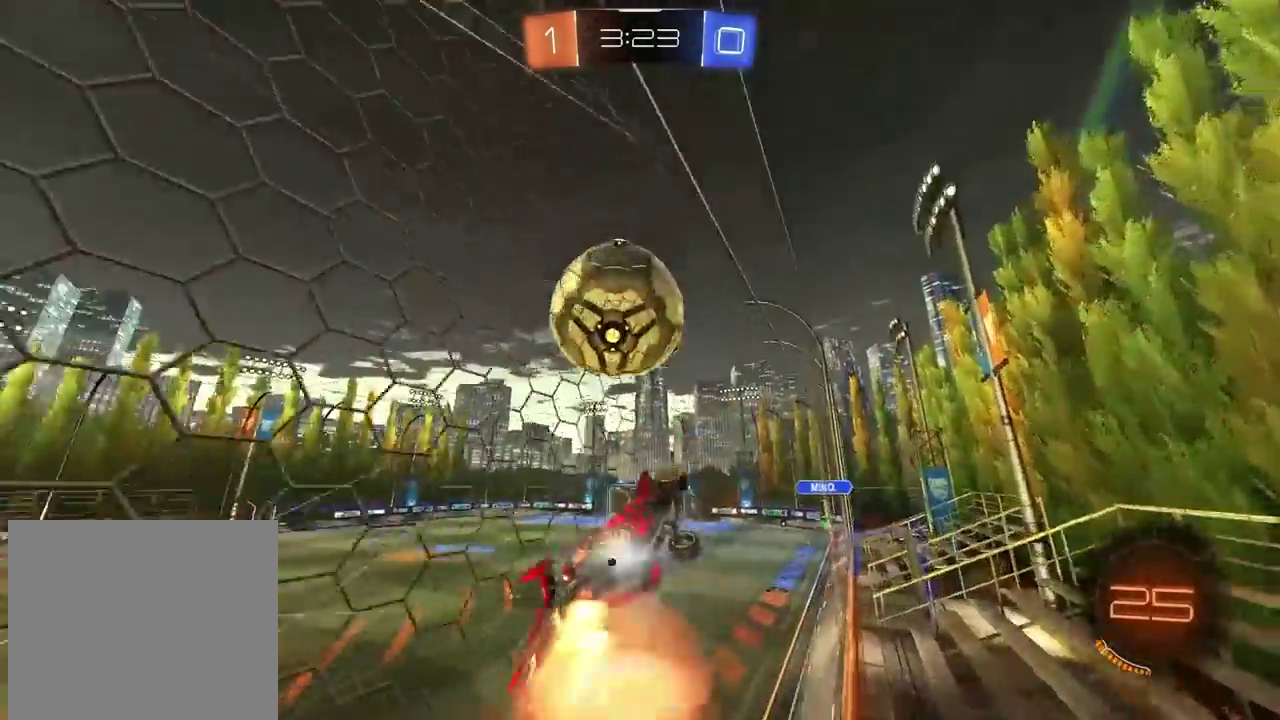
{"buttons": [], "left_stick": "center", "right_stick": "center", "events": [[83, "CROSS", "up"], [83, "R1", "up"], [117, "left_stick", "center"], [133, "CROSS", "down"], [250, "R2", "up"], [250, "left_stick", "left"], [283, "CROSS", "up"], [317, "left_stick", "center"]]}
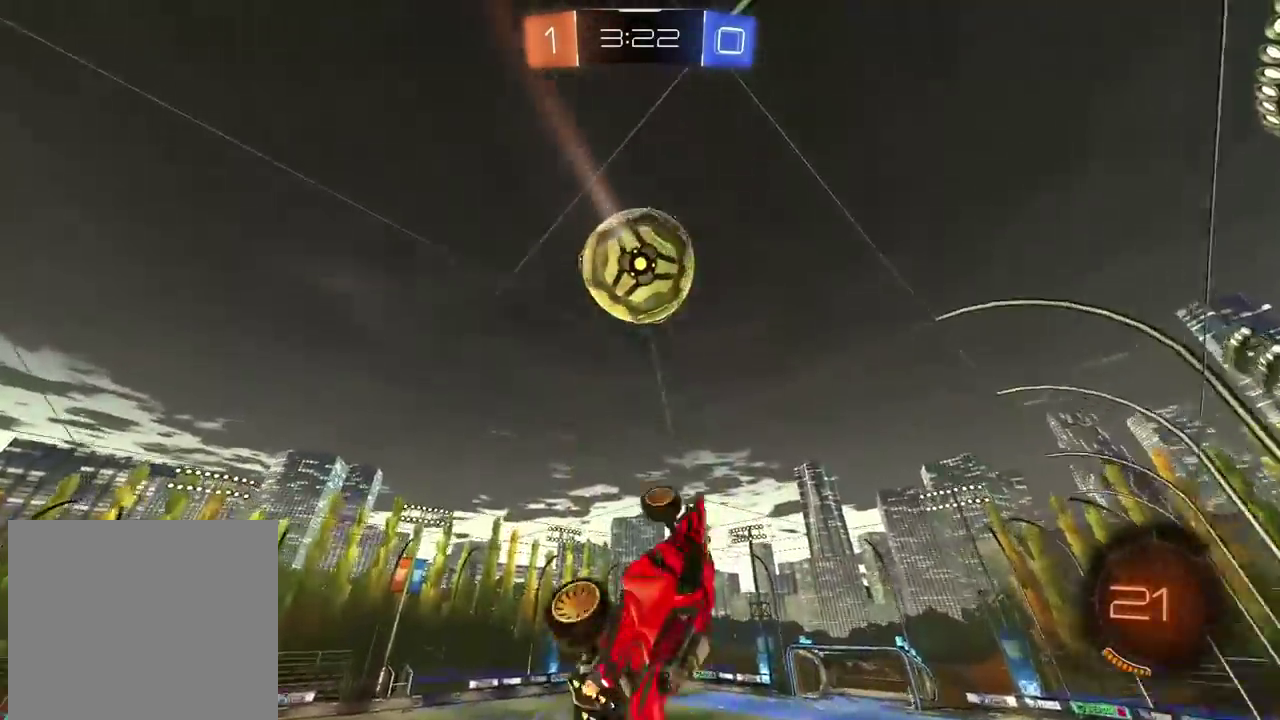
{"buttons": [], "left_stick": "down-left", "right_stick": "center", "events": [[100, "left_stick", "down-left"], [167, "left_stick", "left"], [250, "left_stick", "down-left"]]}
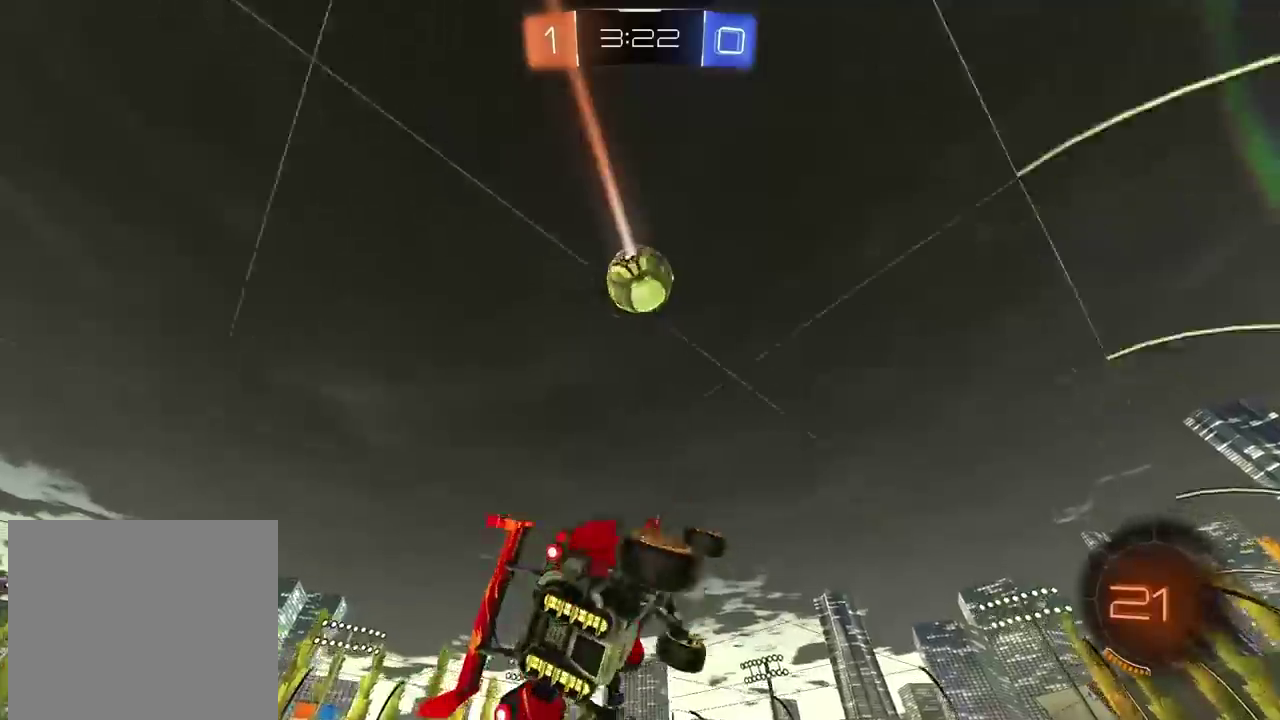
{"buttons": ["L2", "R1", "R2"], "left_stick": "center", "right_stick": "center", "events": [[33, "L2", "down"], [33, "left_stick", "left"], [83, "R2", "down"], [100, "left_stick", "up-left"], [117, "R1", "down"], [217, "left_stick", "down"], [300, "left_stick", "down-left"], [317, "R1", "up"], [350, "R2", "up"], [400, "R2", "down"], [433, "R1", "down"], [500, "left_stick", "center"]]}
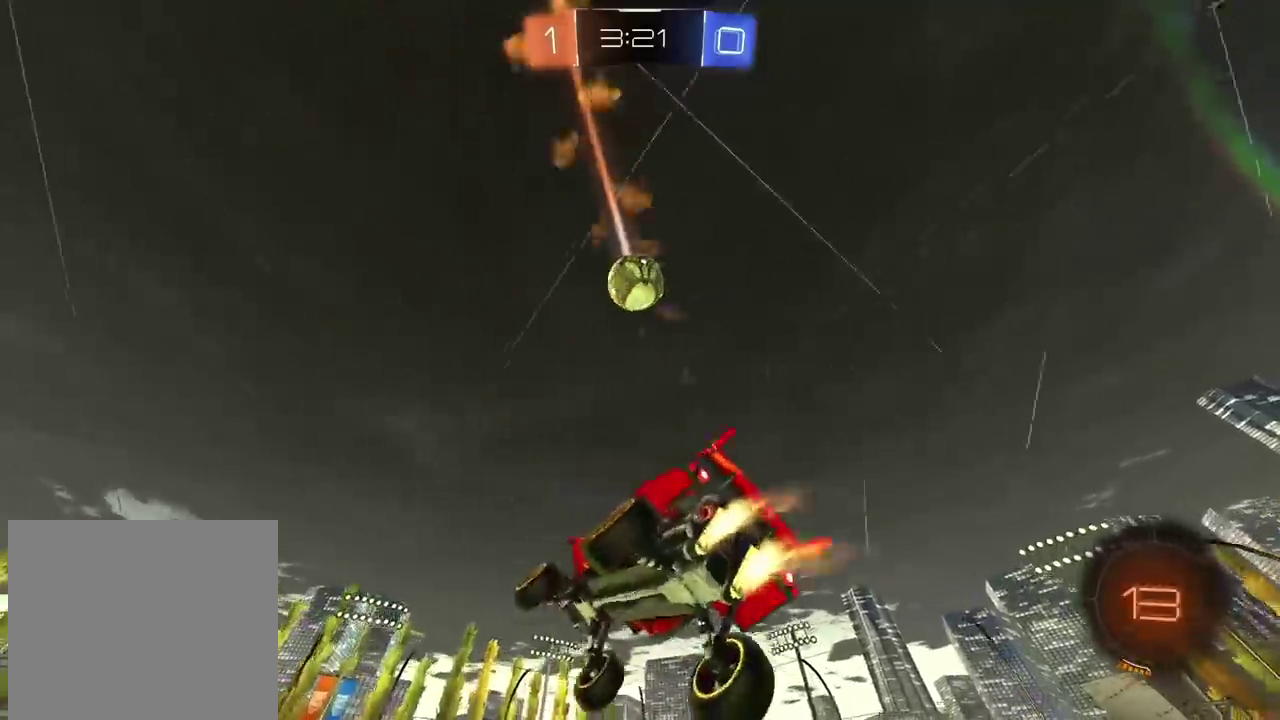
{"buttons": ["L2", "R2"], "left_stick": "center", "right_stick": "center", "events": [[67, "left_stick", "right"], [150, "left_stick", "center"], [167, "TRIANGLE", "down"], [200, "left_stick", "left"], [283, "left_stick", "up-left"], [317, "TRIANGLE", "up"], [333, "R1", "up"], [383, "left_stick", "up-right"], [433, "left_stick", "center"]]}
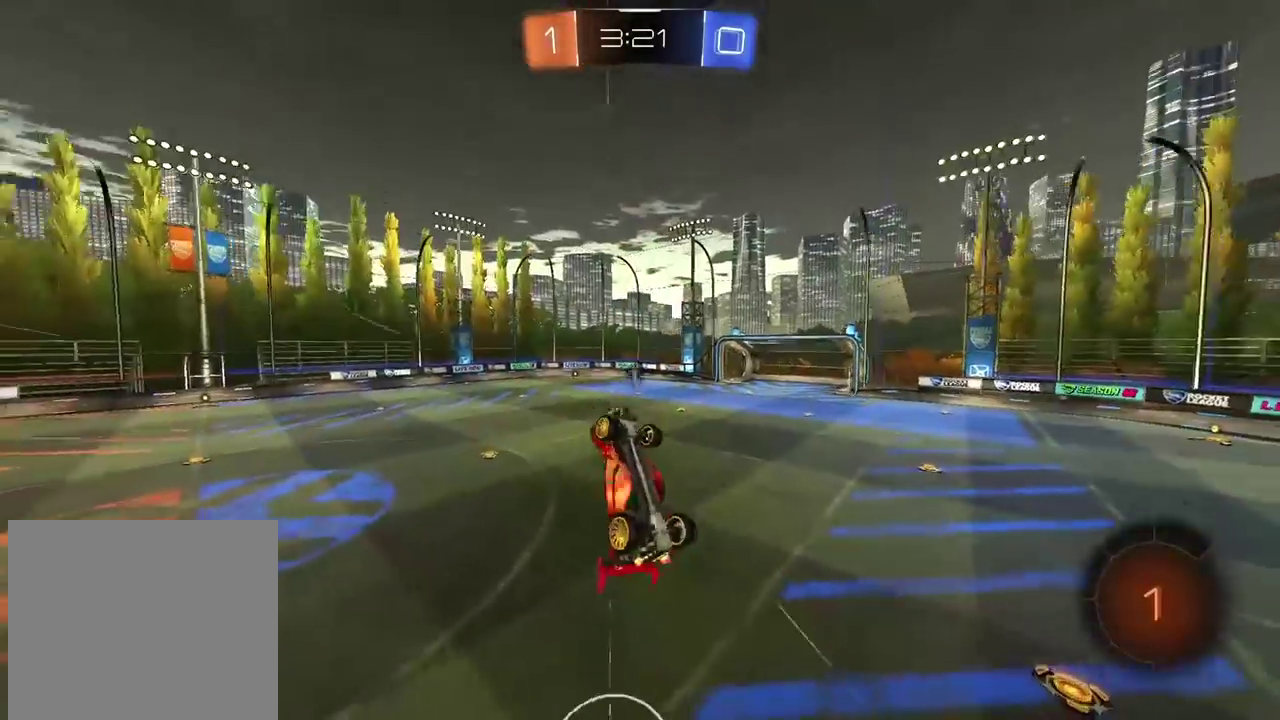
{"buttons": [], "left_stick": "center", "right_stick": "center", "events": [[100, "left_stick", "up"], [150, "left_stick", "up-left"], [183, "R2", "up"], [200, "left_stick", "center"], [300, "L2", "up"]]}
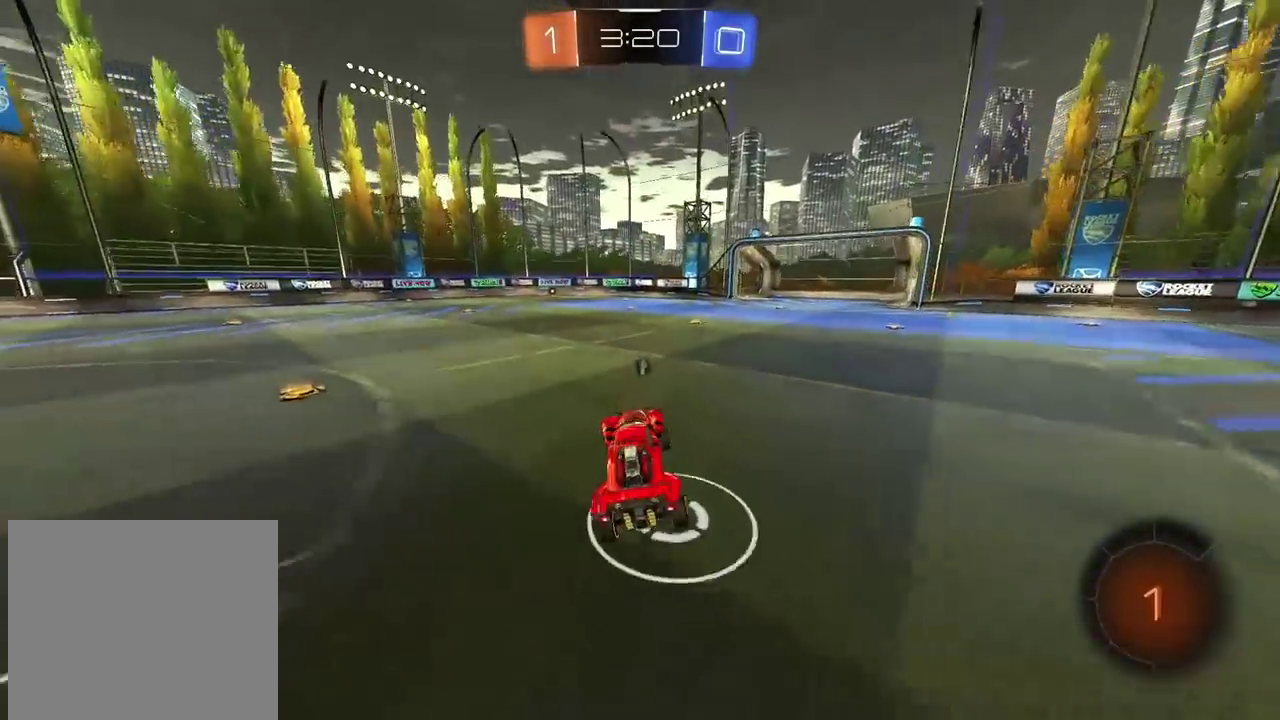
{"buttons": ["CROSS", "L2"], "left_stick": "up-right", "right_stick": "center", "events": [[83, "left_stick", "right"], [200, "left_stick", "center"], [250, "left_stick", "left"], [283, "CROSS", "down"], [333, "L2", "down"], [333, "left_stick", "up-right"], [367, "CROSS", "up"], [450, "CROSS", "down"]]}
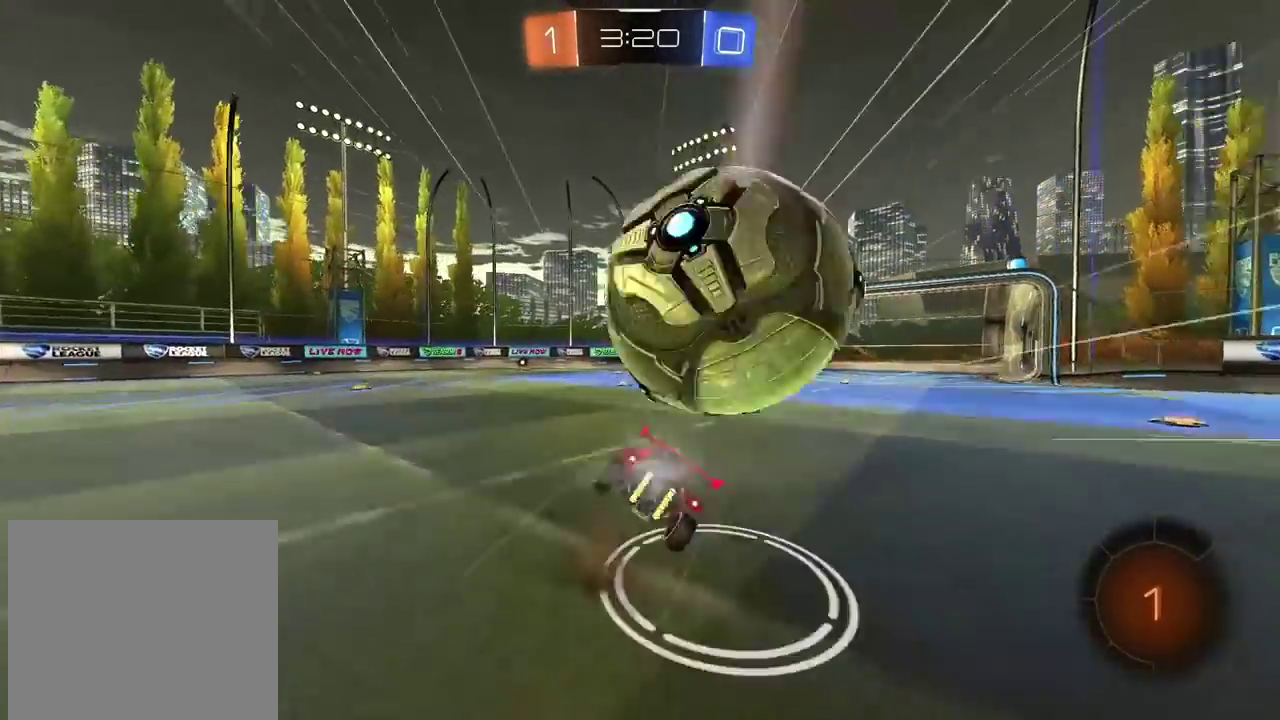
{"buttons": [], "left_stick": "center", "right_stick": "center", "events": [[50, "CROSS", "up"], [233, "L2", "up"], [233, "TRIANGLE", "down"], [267, "left_stick", "center"], [333, "TRIANGLE", "up"]]}
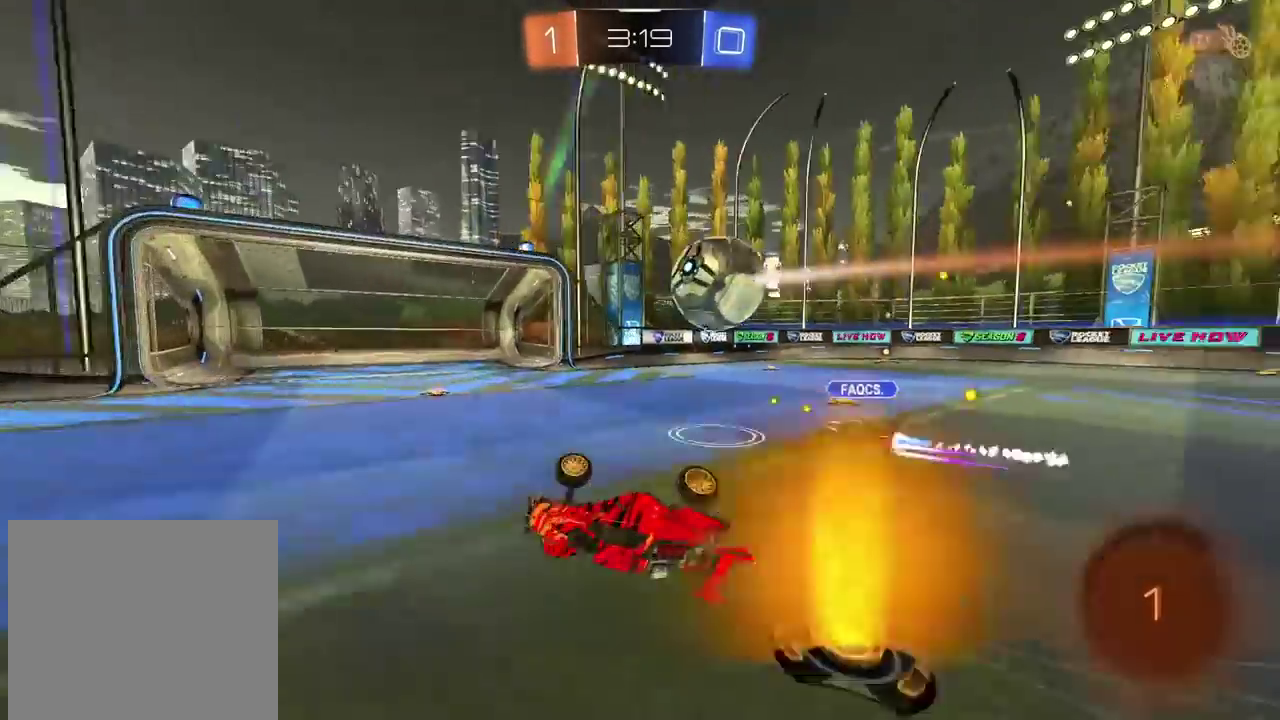
{"buttons": [], "left_stick": "center", "right_stick": "center", "events": []}
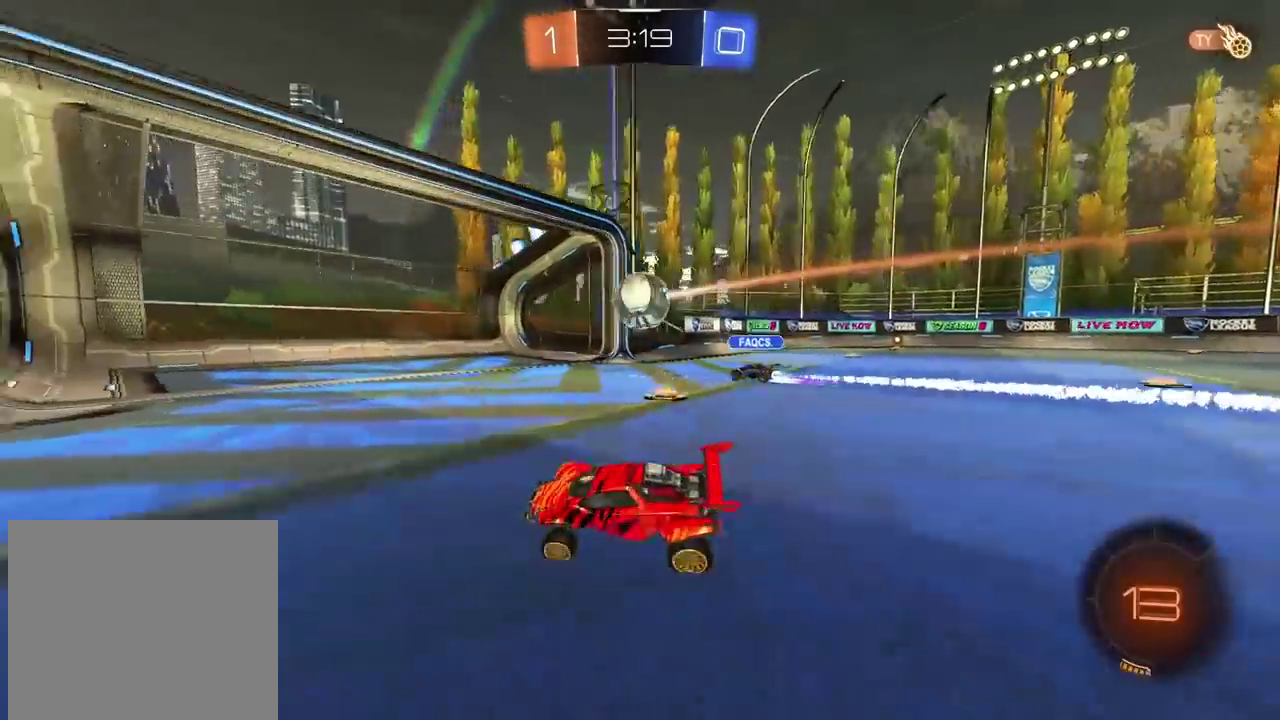
{"buttons": [], "left_stick": "center", "right_stick": "center", "events": [[33, "TRIANGLE", "down"], [150, "TRIANGLE", "up"]]}
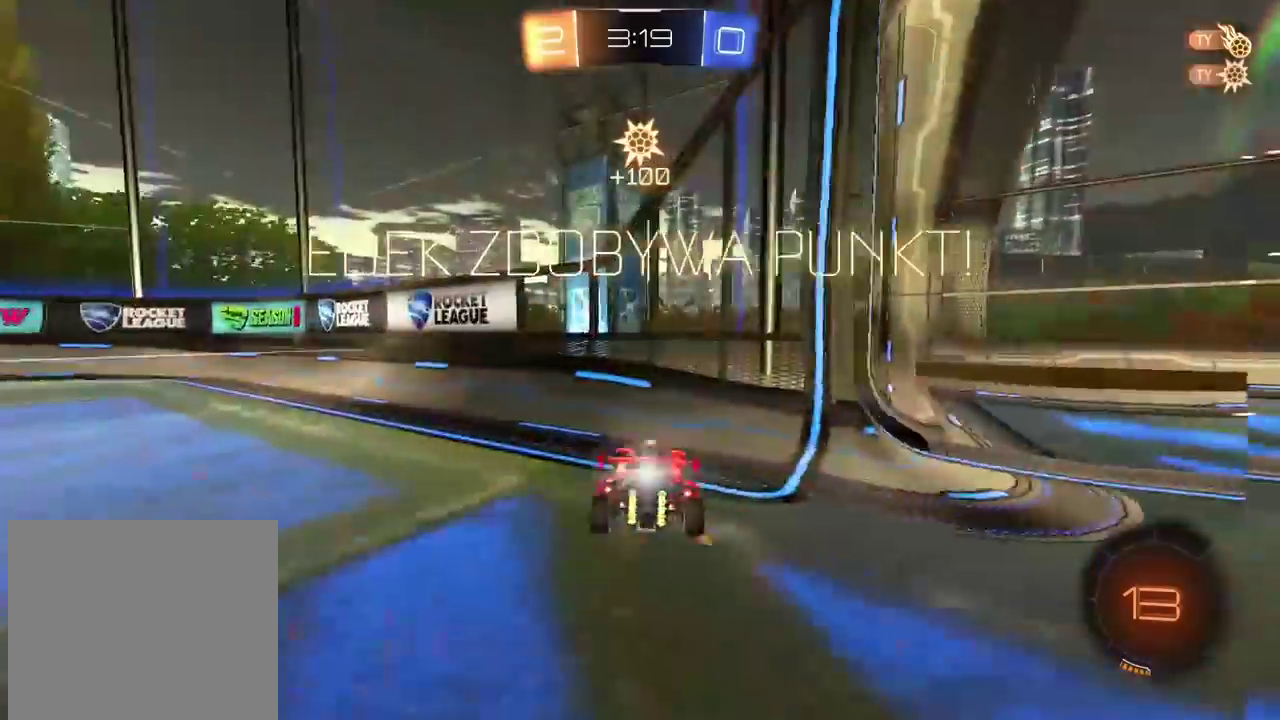
{"buttons": [], "left_stick": "center", "right_stick": "center", "events": []}
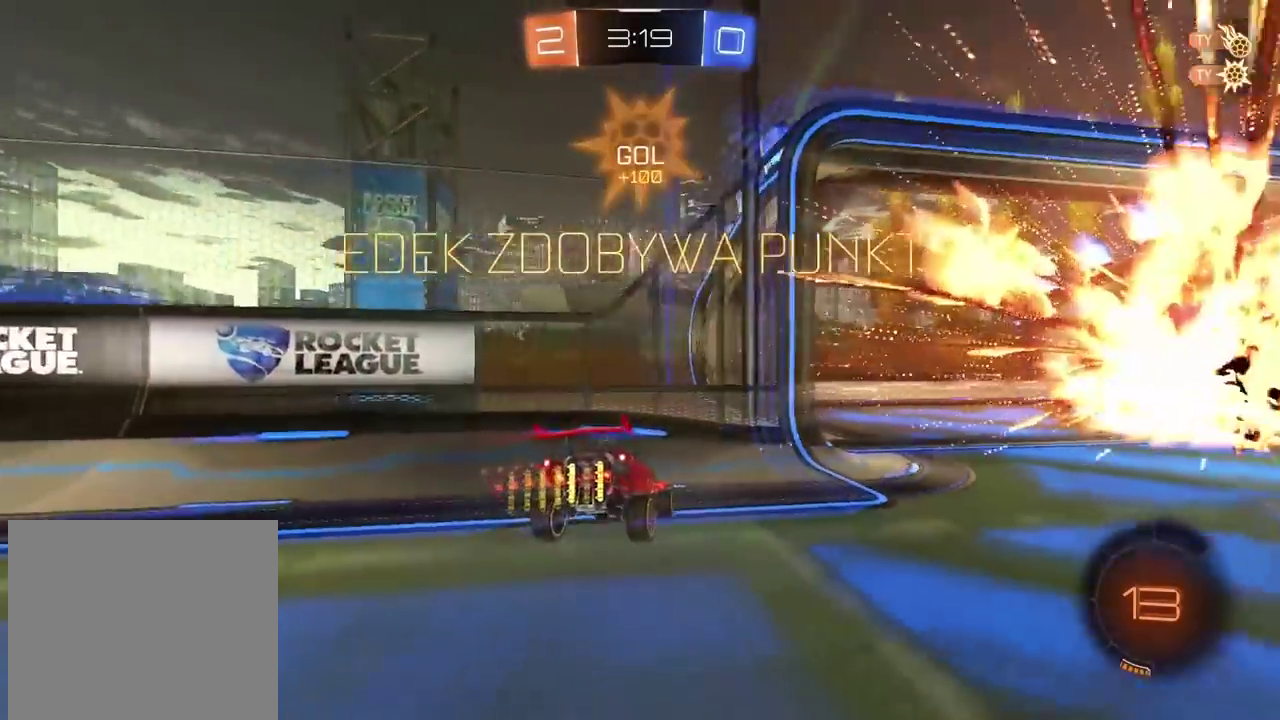
{"buttons": [], "left_stick": "center", "right_stick": "center", "events": [[117, "left_stick", "up-right"], [300, "left_stick", "center"]]}
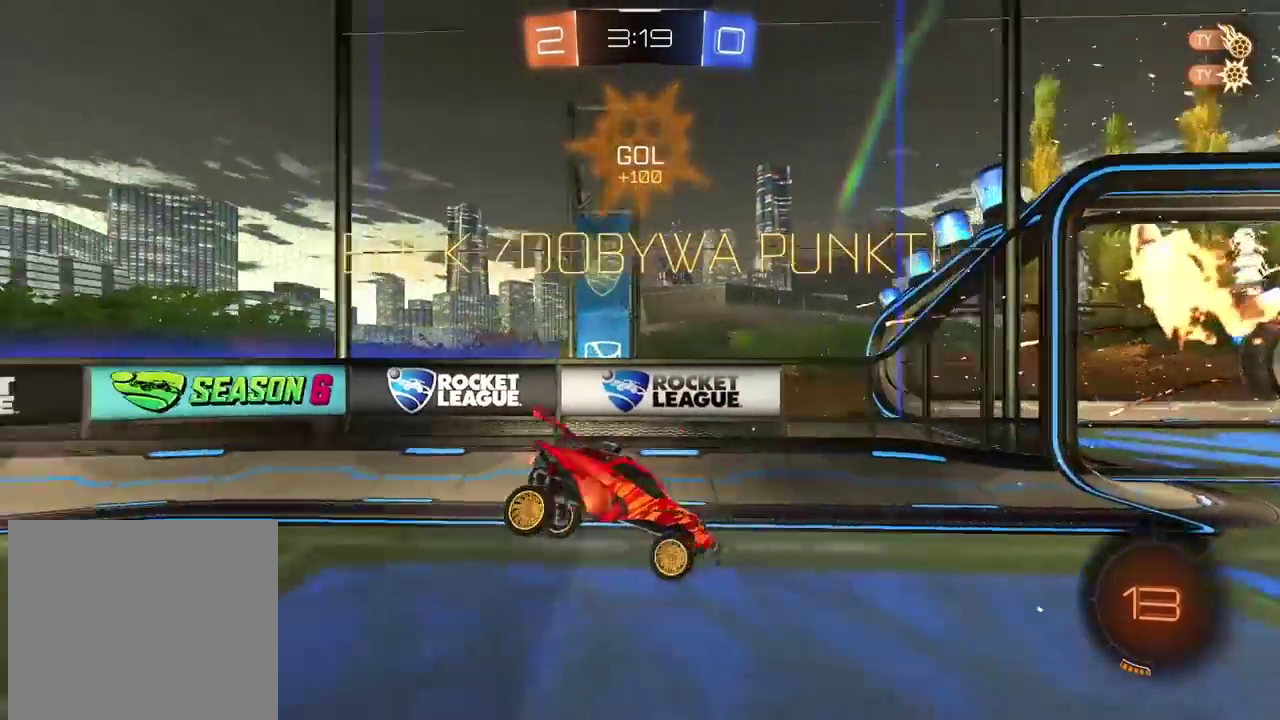
{"buttons": [], "left_stick": "right", "right_stick": "center", "events": [[483, "left_stick", "right"]]}
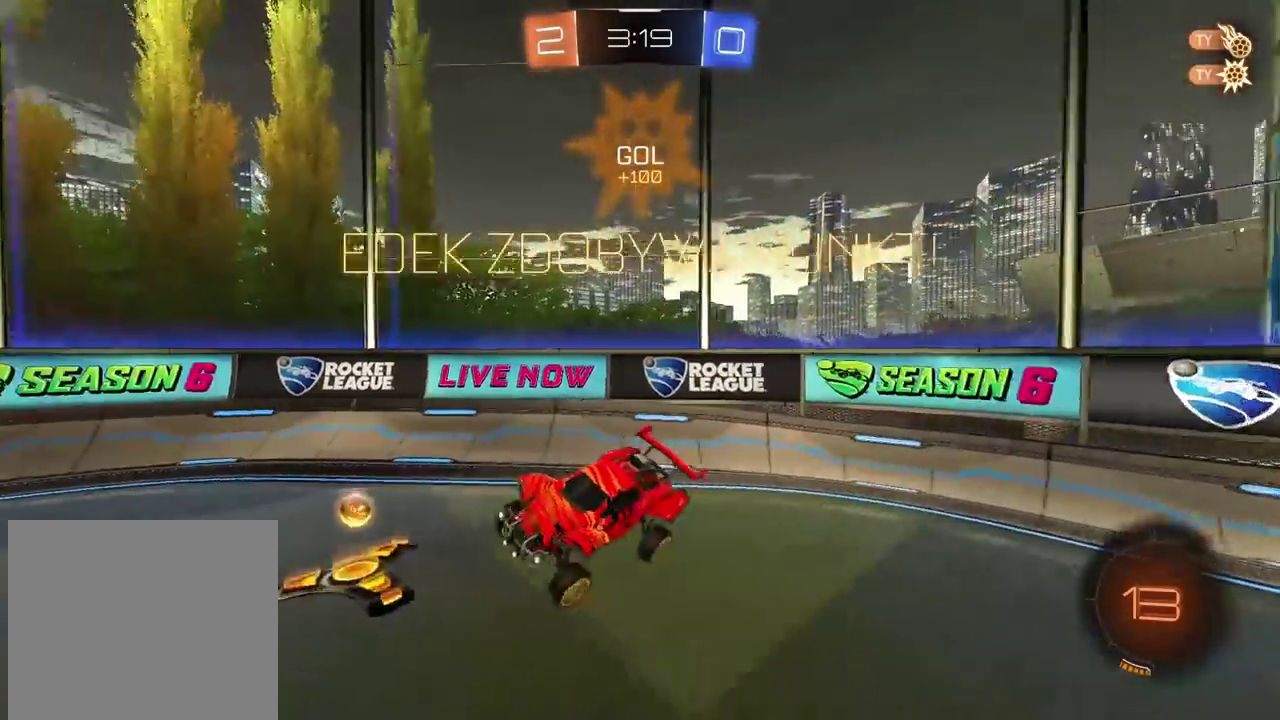
{"buttons": ["R2"], "left_stick": "left", "right_stick": "center", "events": [[200, "left_stick", "center"], [333, "left_stick", "left"], [350, "R2", "down"]]}